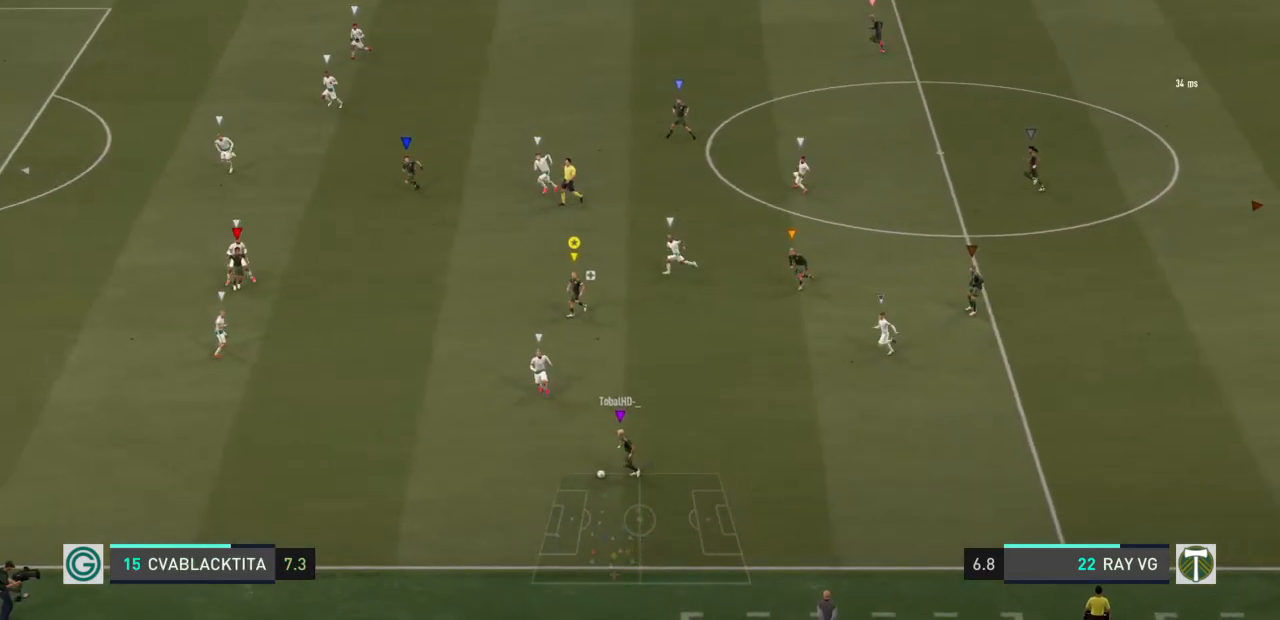
Gameplay with a controller (PlayStation layout); each line is a JSON object with the inputs held at the frame after it. "events" lists button and stick changes between this image and that frame as [ms after this image, input, new state], when the widget could be followed in between. Not read: L3 R3.
{"buttons": ["R2"], "left_stick": "down-left", "right_stick": "center", "events": [[400, "left_stick", "down-left"], [483, "R2", "down"]]}
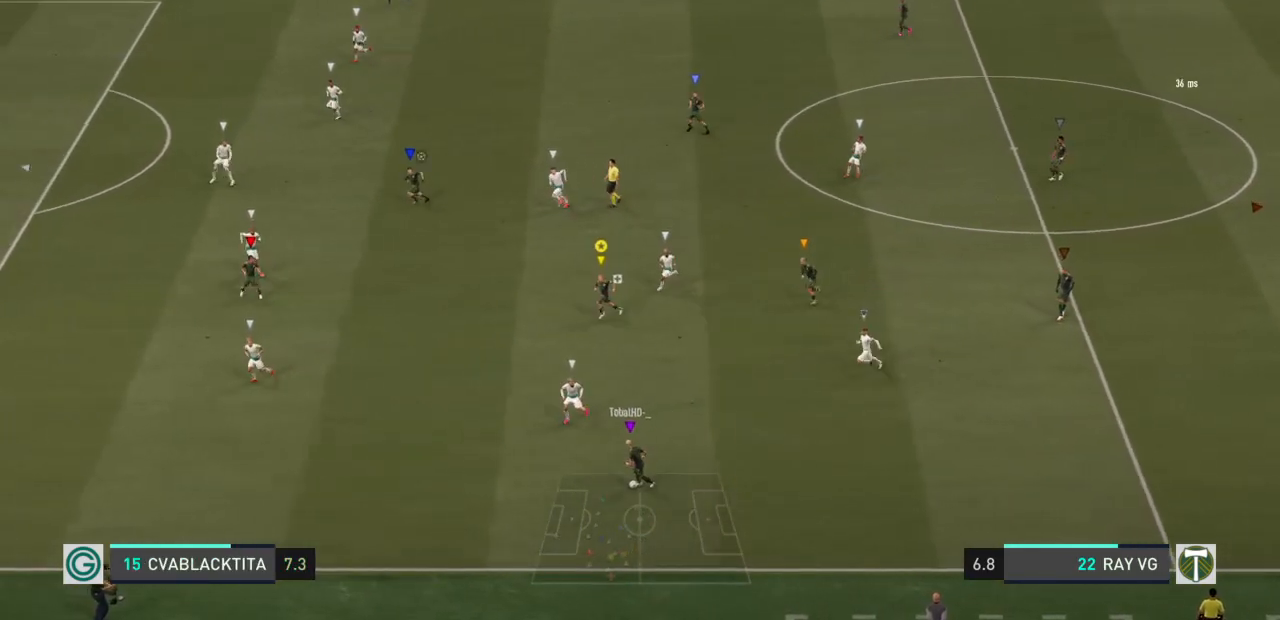
{"buttons": [], "left_stick": "down-left", "right_stick": "center", "events": [[283, "R2", "up"]]}
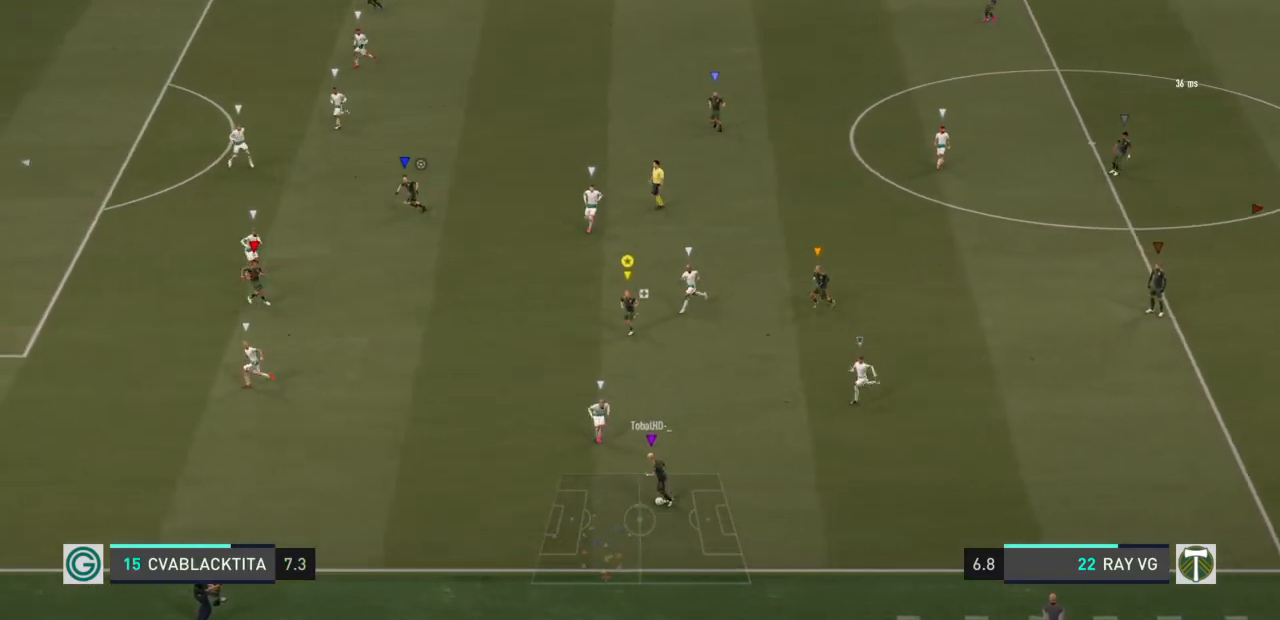
{"buttons": ["R2"], "left_stick": "down-left", "right_stick": "center", "events": [[133, "R2", "down"]]}
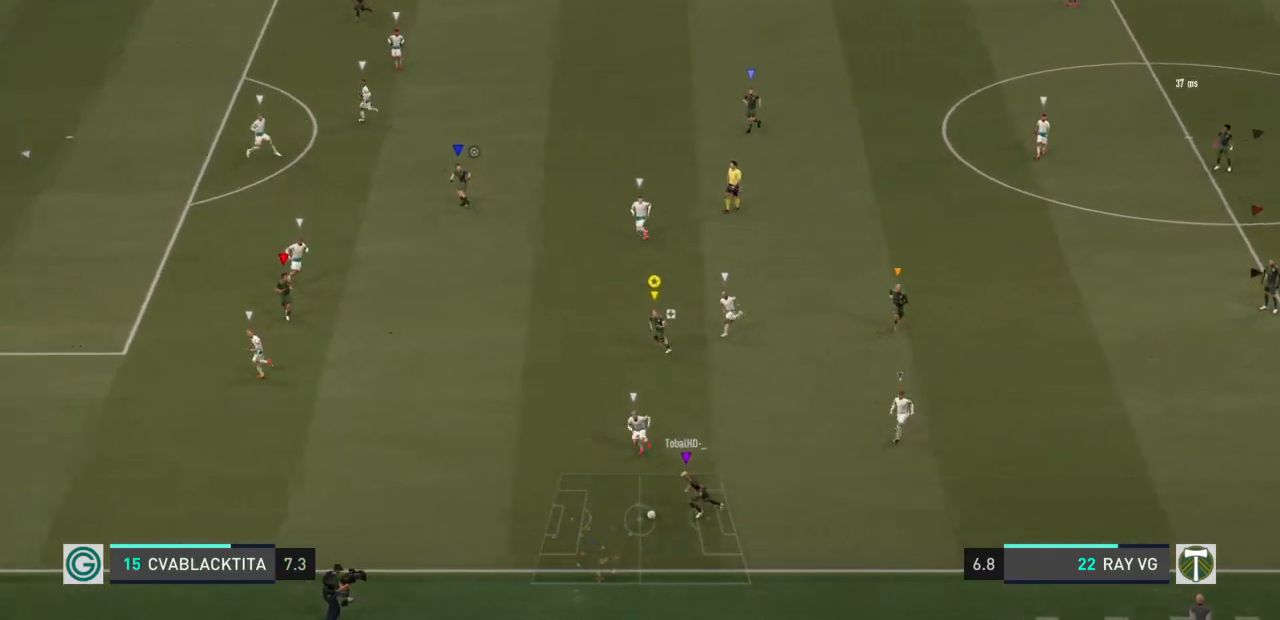
{"buttons": ["R2"], "left_stick": "down-left", "right_stick": "center", "events": []}
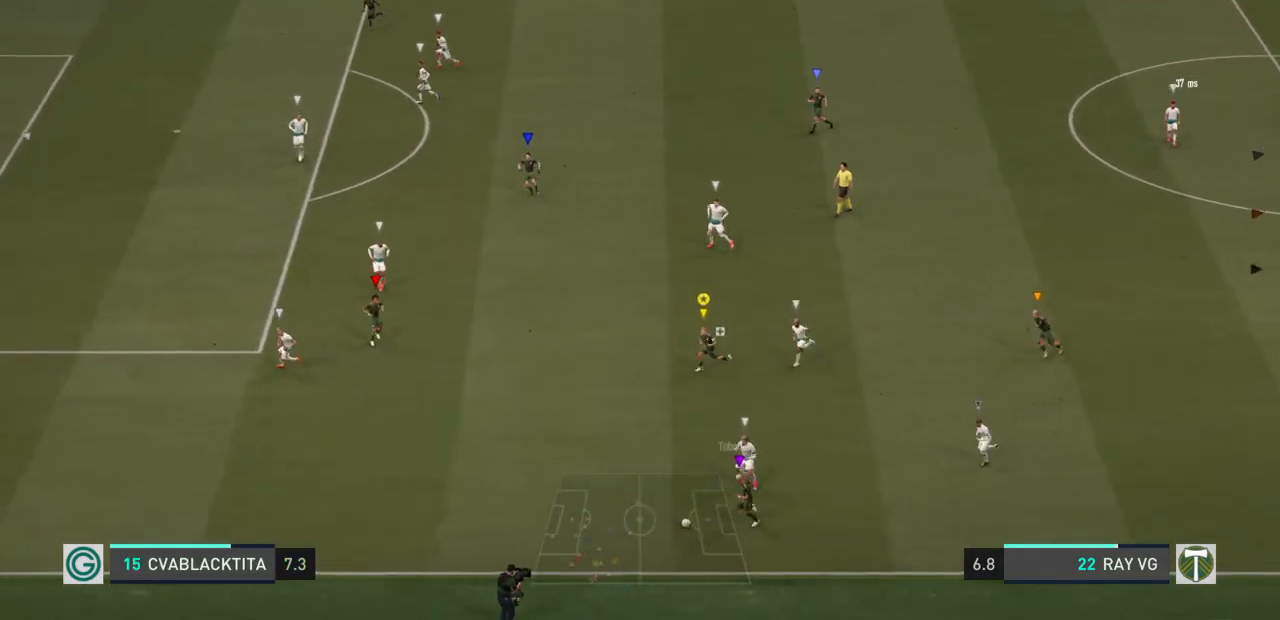
{"buttons": ["R2"], "left_stick": "left", "right_stick": "center", "events": [[133, "left_stick", "left"]]}
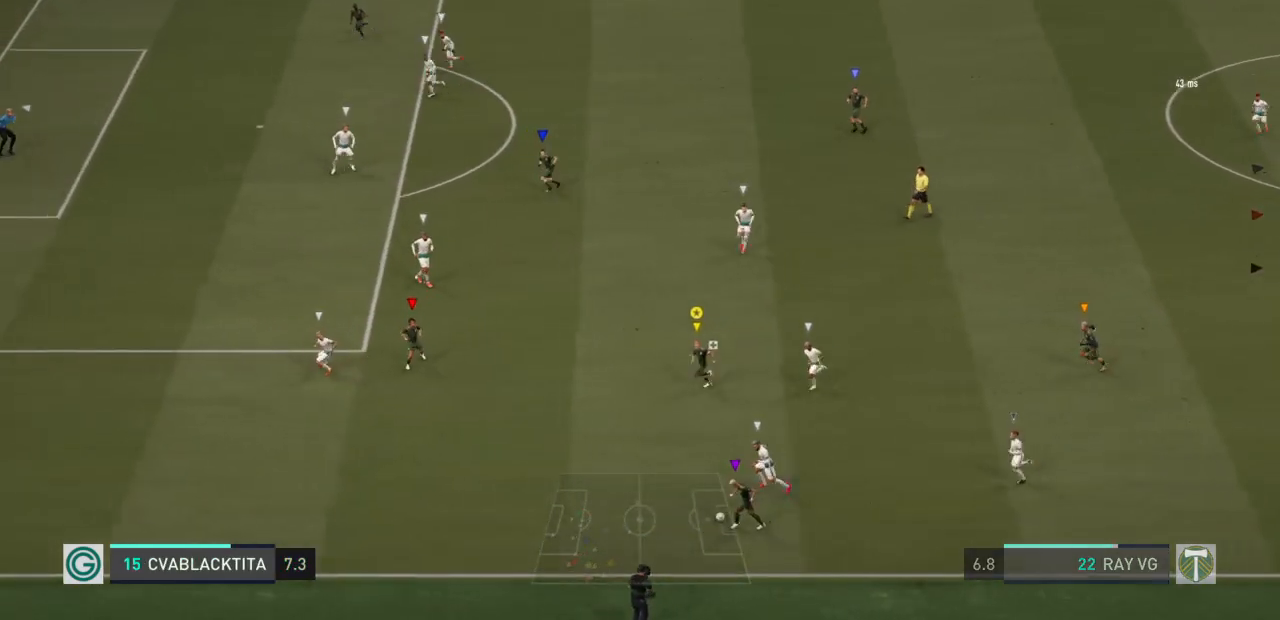
{"buttons": [], "left_stick": "up-left", "right_stick": "center", "events": [[183, "R2", "up"], [383, "left_stick", "up-left"]]}
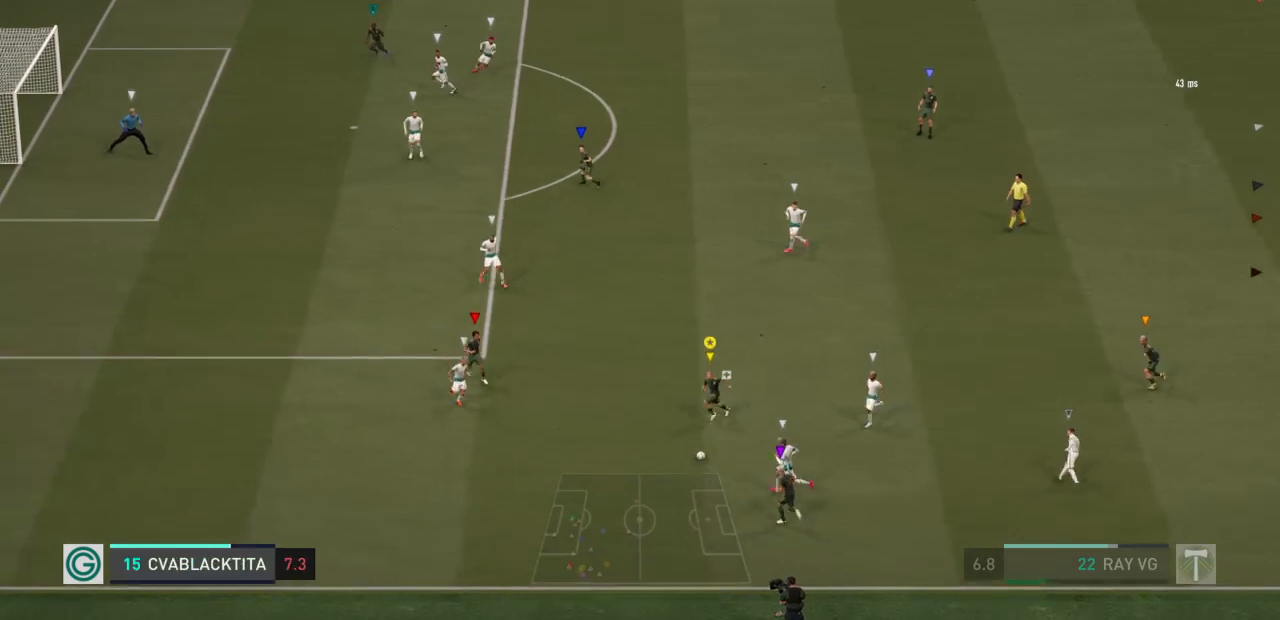
{"buttons": [], "left_stick": "up-left", "right_stick": "up-right", "events": [[283, "right_stick", "up-right"]]}
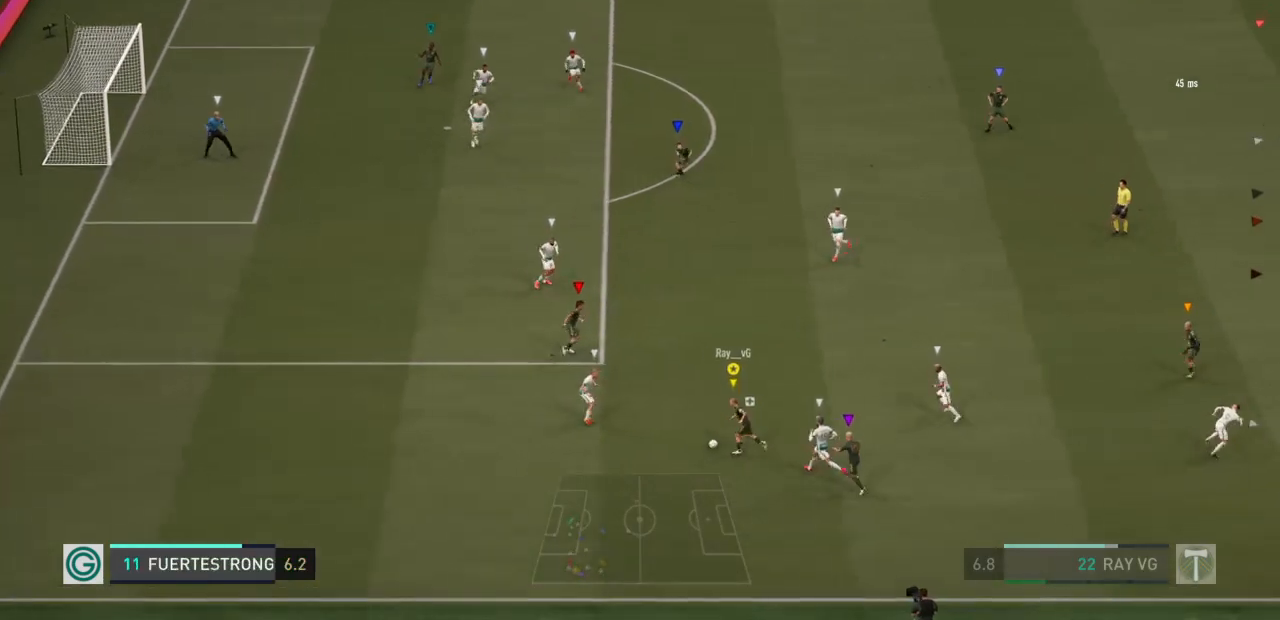
{"buttons": [], "left_stick": "up-left", "right_stick": "center", "events": [[100, "right_stick", "center"], [167, "TRIANGLE", "down"], [300, "TRIANGLE", "up"]]}
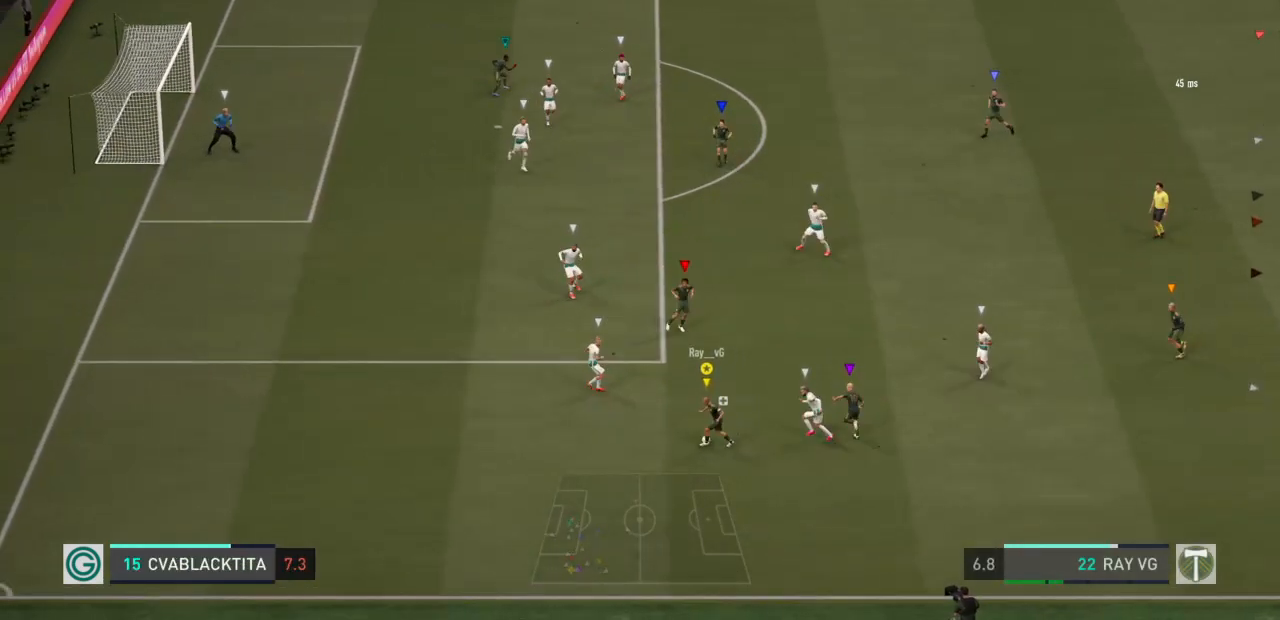
{"buttons": [], "left_stick": "up-left", "right_stick": "center", "events": []}
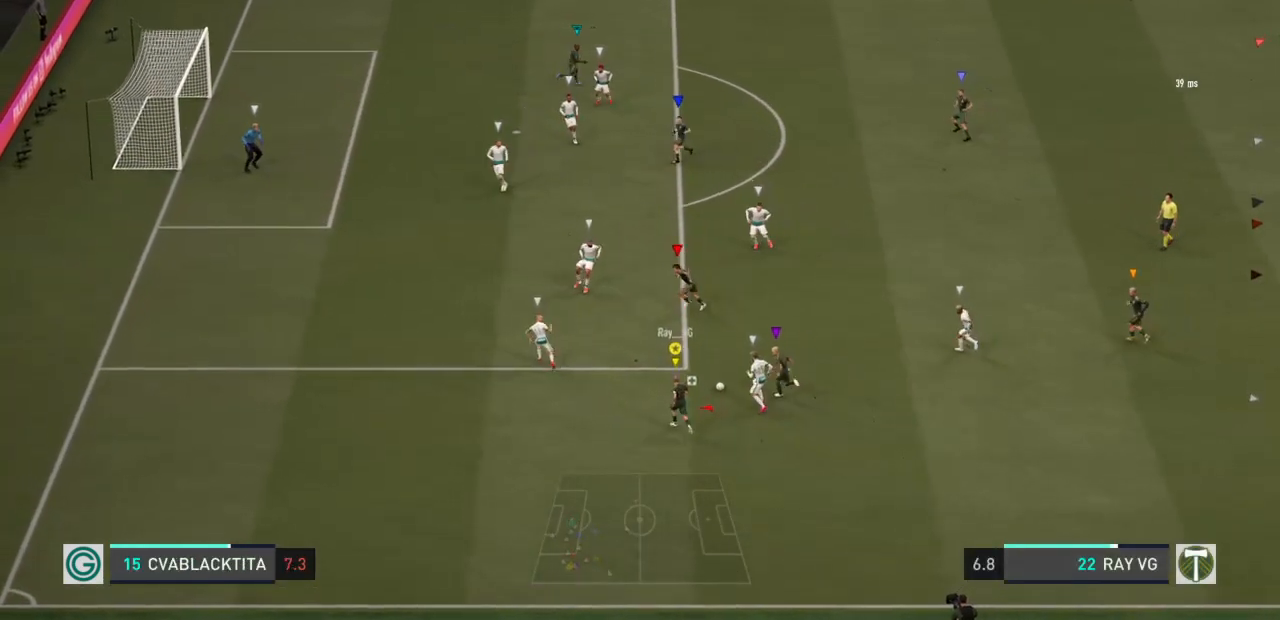
{"buttons": ["R2"], "left_stick": "up-left", "right_stick": "center", "events": [[183, "R2", "down"]]}
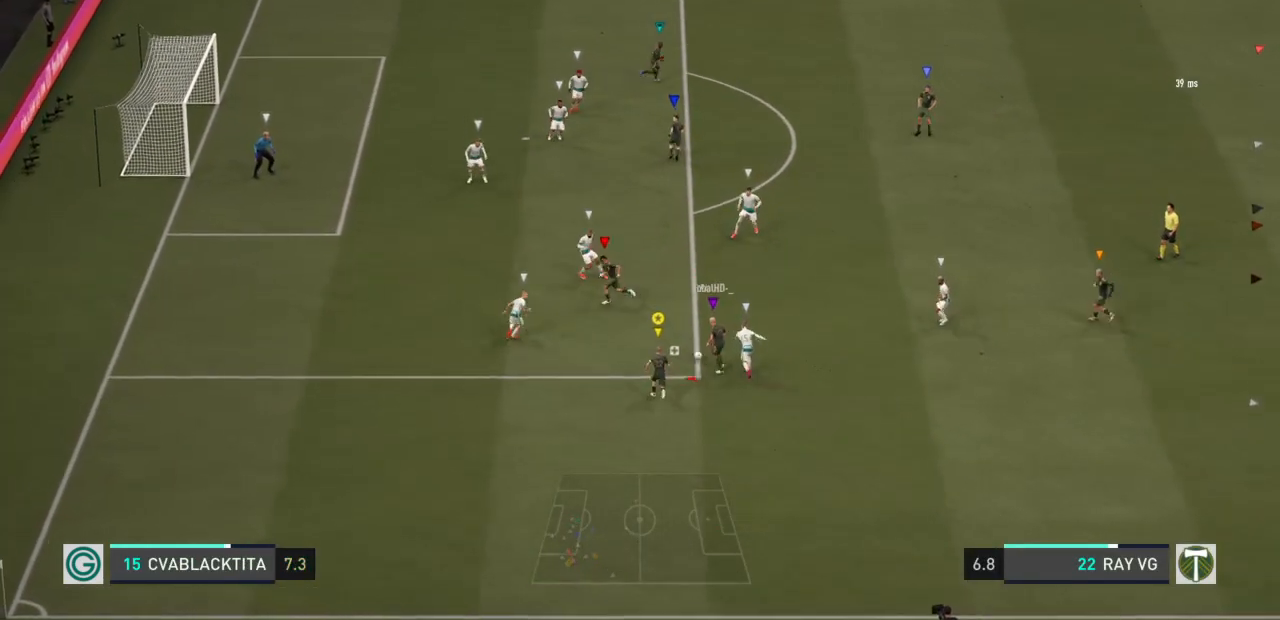
{"buttons": ["R2"], "left_stick": "up", "right_stick": "center", "events": [[117, "left_stick", "up"]]}
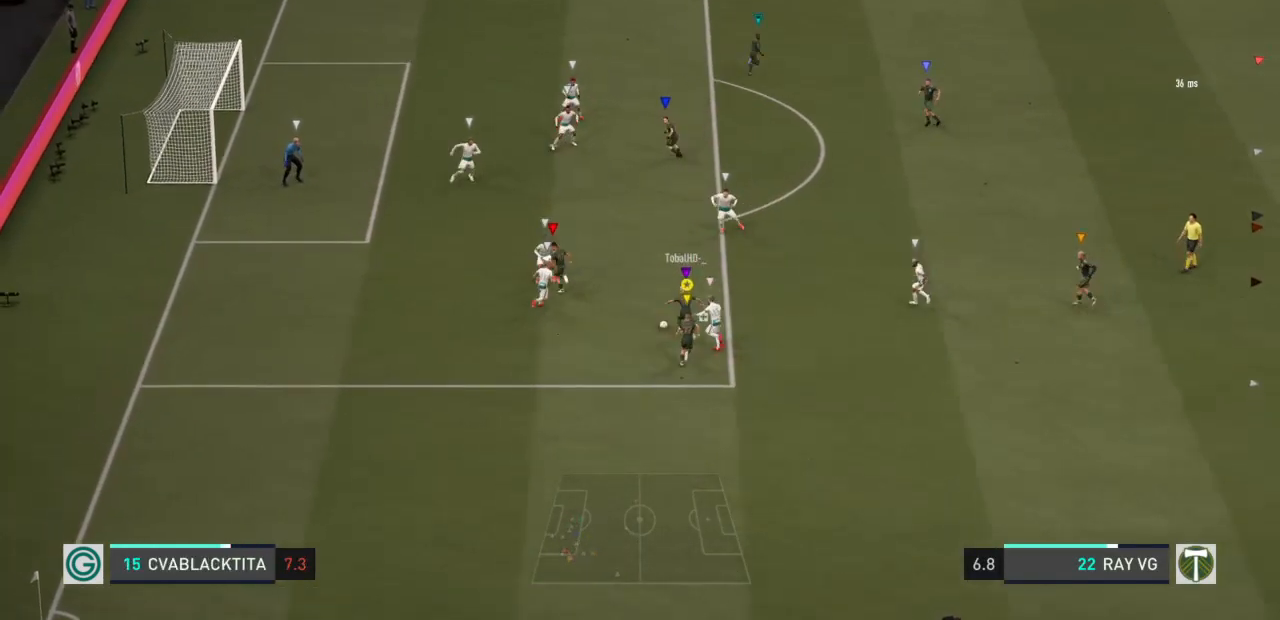
{"buttons": ["R2"], "left_stick": "up", "right_stick": "center", "events": []}
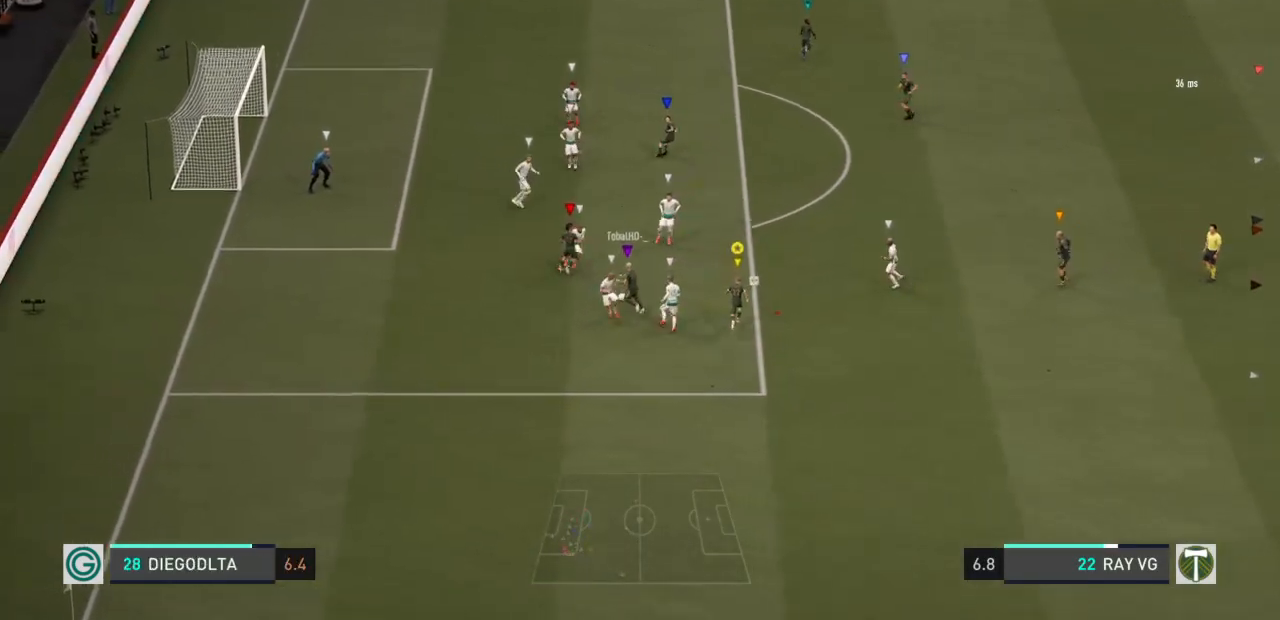
{"buttons": [], "left_stick": "up", "right_stick": "center", "events": [[333, "R2", "up"]]}
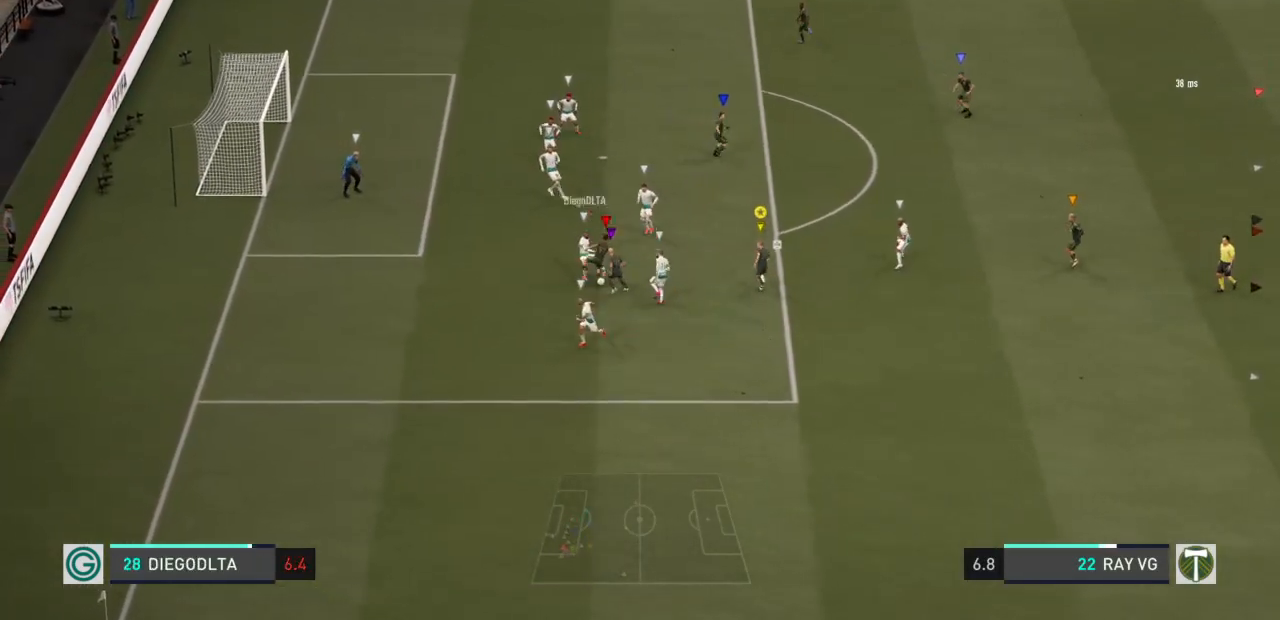
{"buttons": [], "left_stick": "up", "right_stick": "center", "events": []}
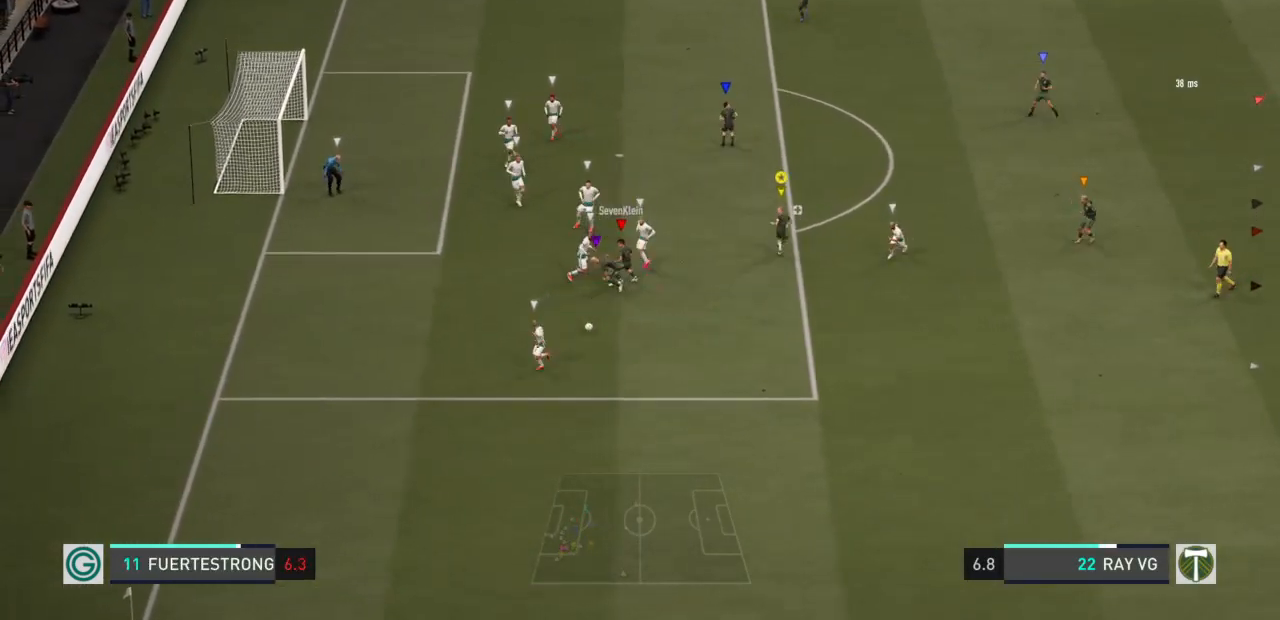
{"buttons": ["L2", "R2"], "left_stick": "down", "right_stick": "center", "events": [[133, "left_stick", "left"], [167, "L2", "down"], [200, "left_stick", "down-left"], [300, "left_stick", "down"], [367, "R2", "down"]]}
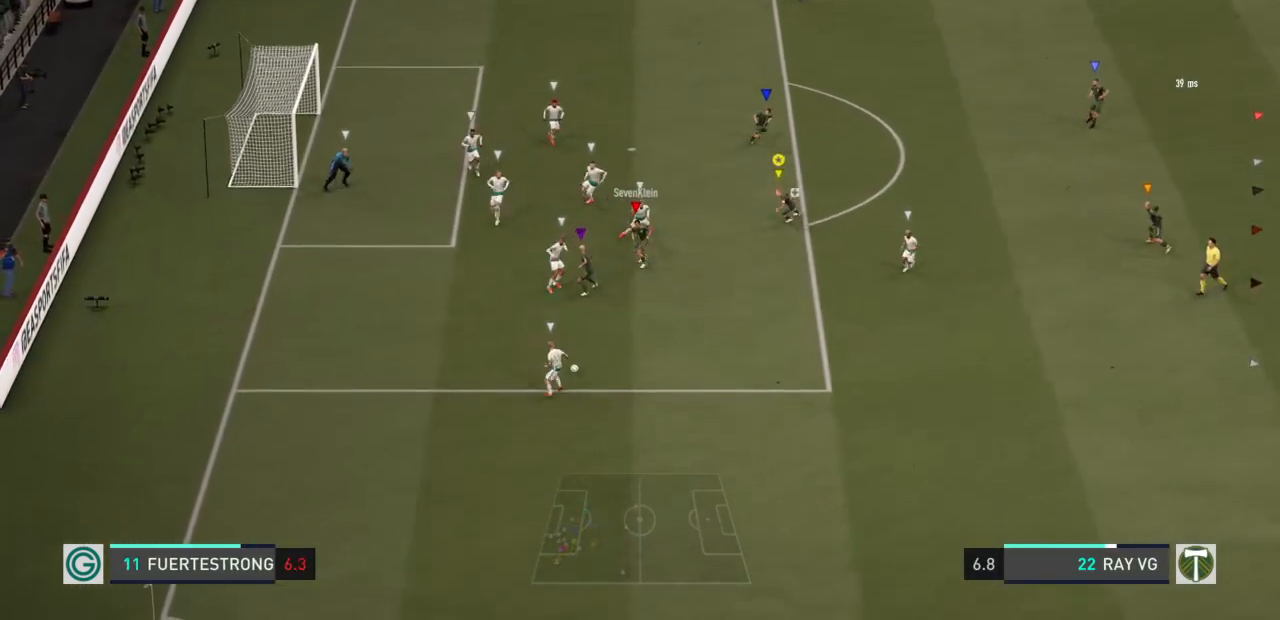
{"buttons": ["L2", "R2"], "left_stick": "down-right", "right_stick": "center", "events": [[33, "left_stick", "down-right"]]}
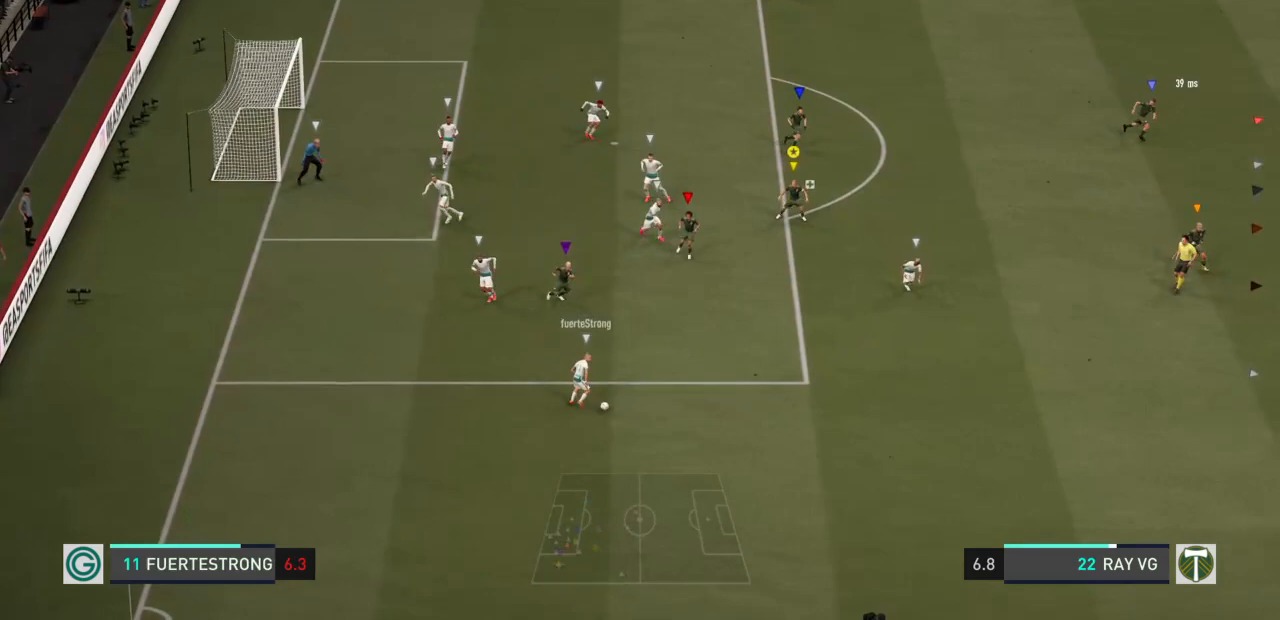
{"buttons": ["R2"], "left_stick": "down-right", "right_stick": "center", "events": [[100, "L2", "up"]]}
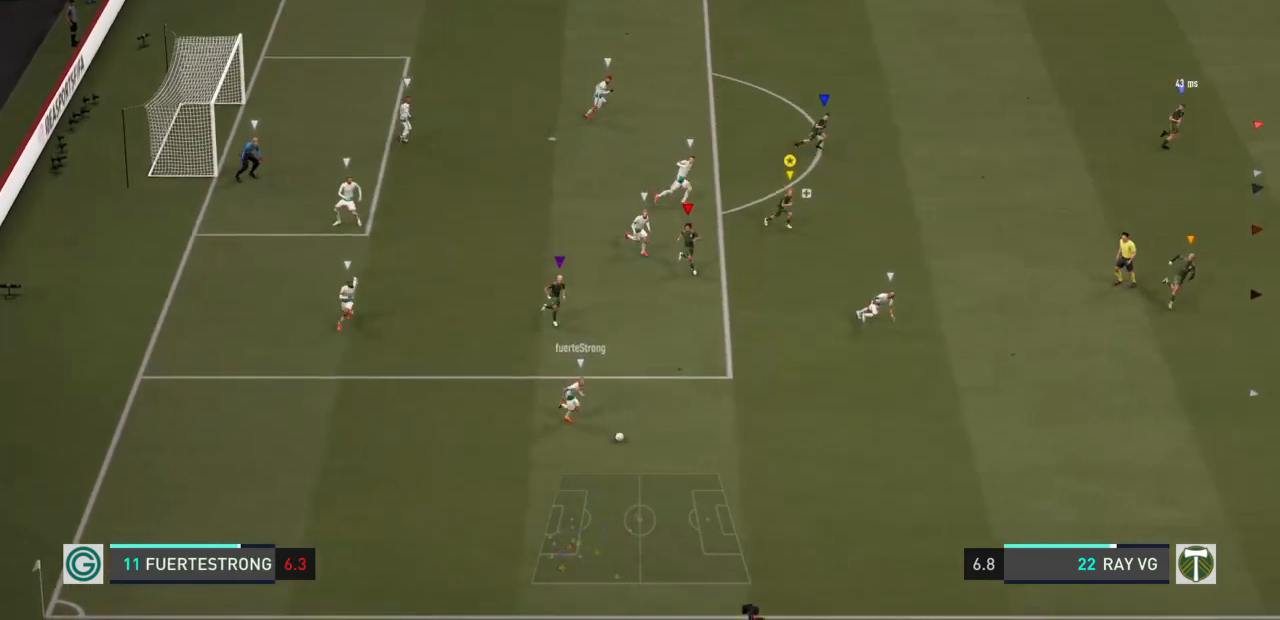
{"buttons": ["R2"], "left_stick": "down-right", "right_stick": "center", "events": []}
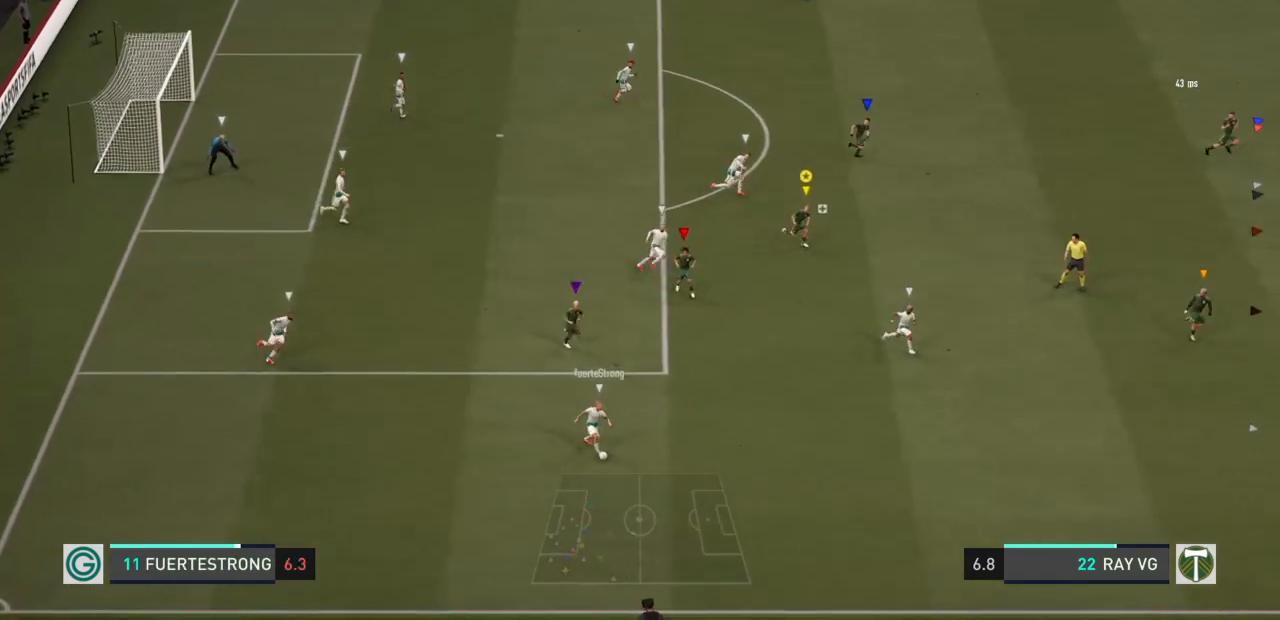
{"buttons": ["R2"], "left_stick": "down-right", "right_stick": "center", "events": []}
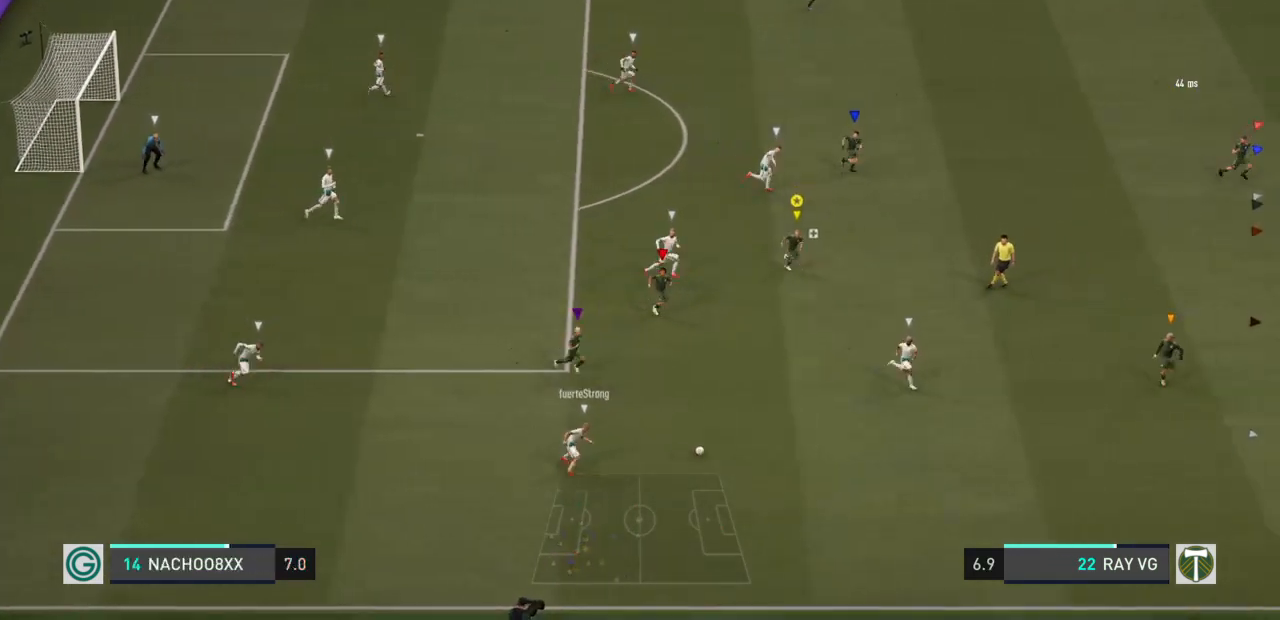
{"buttons": ["R2"], "left_stick": "down-right", "right_stick": "center", "events": []}
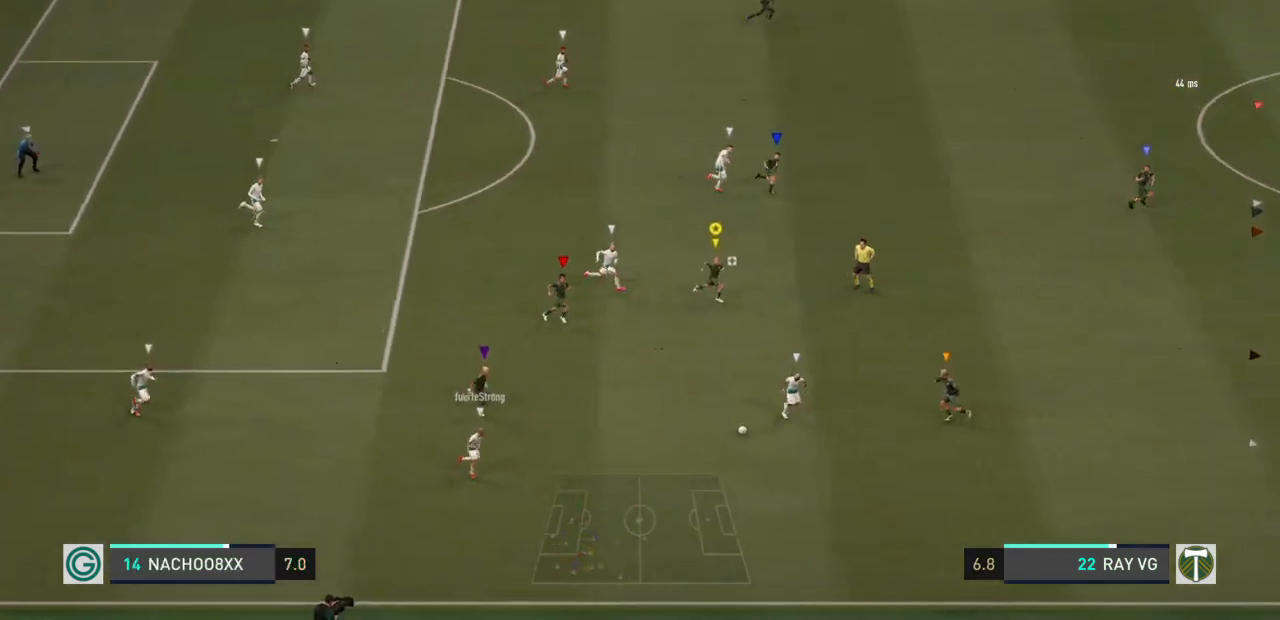
{"buttons": ["L2", "R1"], "left_stick": "right", "right_stick": "center", "events": [[300, "left_stick", "right"], [350, "L2", "down"], [350, "R2", "up"], [400, "R1", "down"]]}
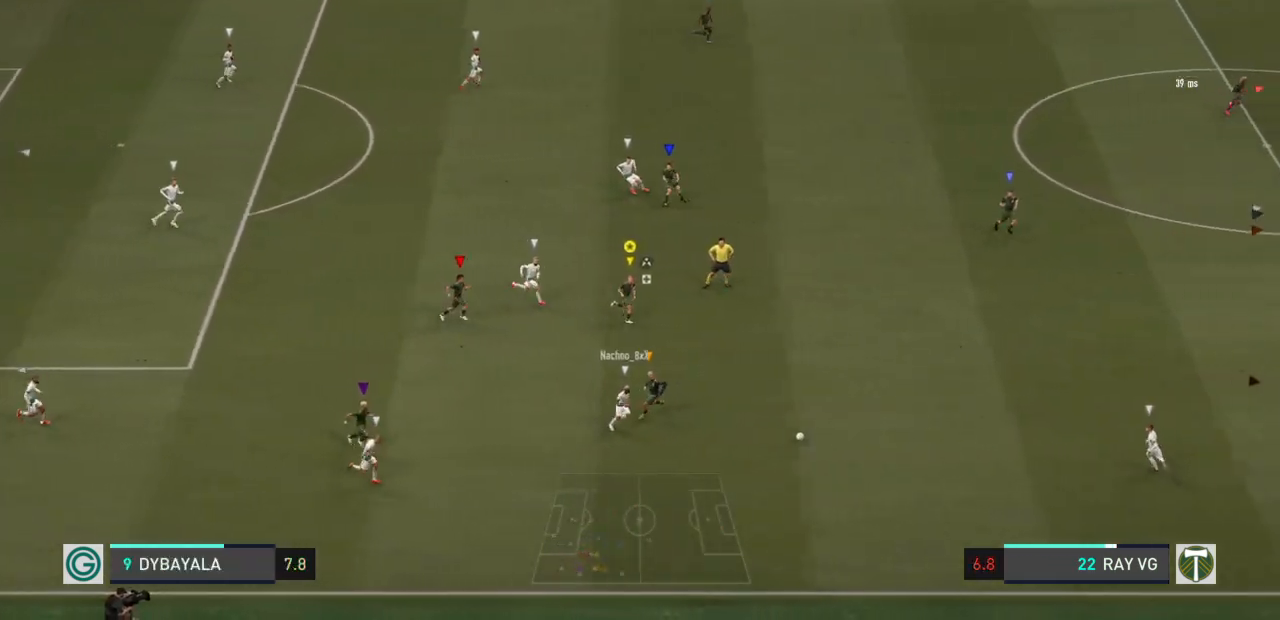
{"buttons": ["R2"], "left_stick": "right", "right_stick": "center", "events": [[133, "R1", "up"], [250, "R2", "down"], [450, "L2", "up"]]}
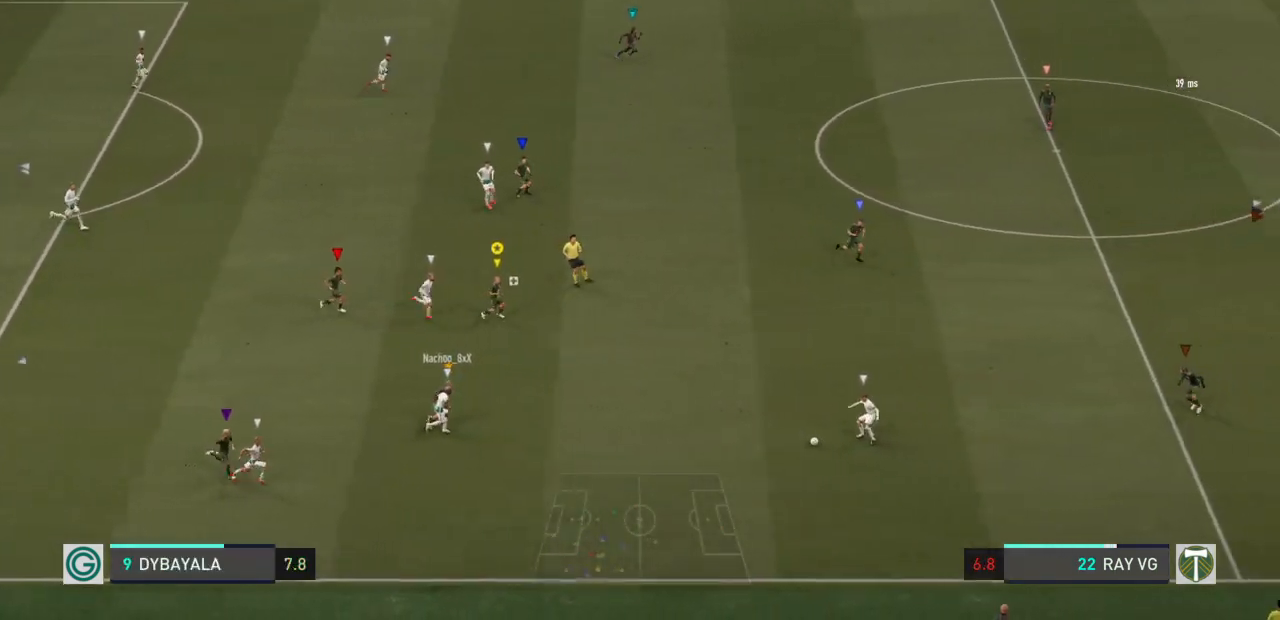
{"buttons": ["R2"], "left_stick": "right", "right_stick": "center", "events": []}
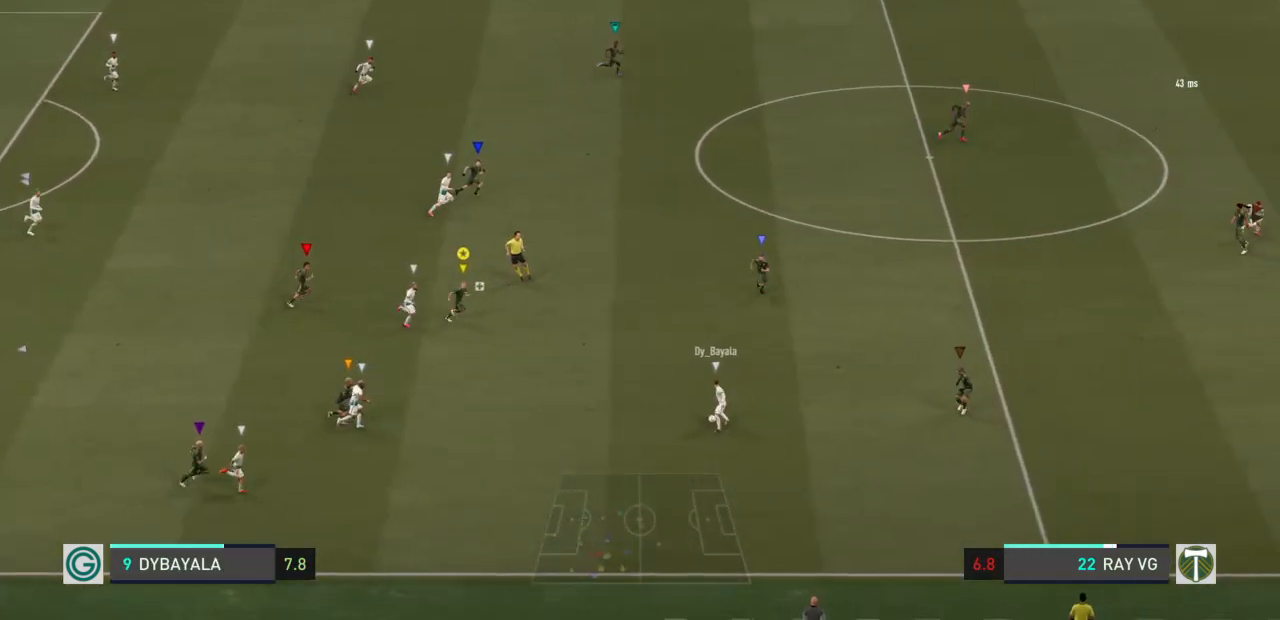
{"buttons": ["R2"], "left_stick": "right", "right_stick": "center", "events": []}
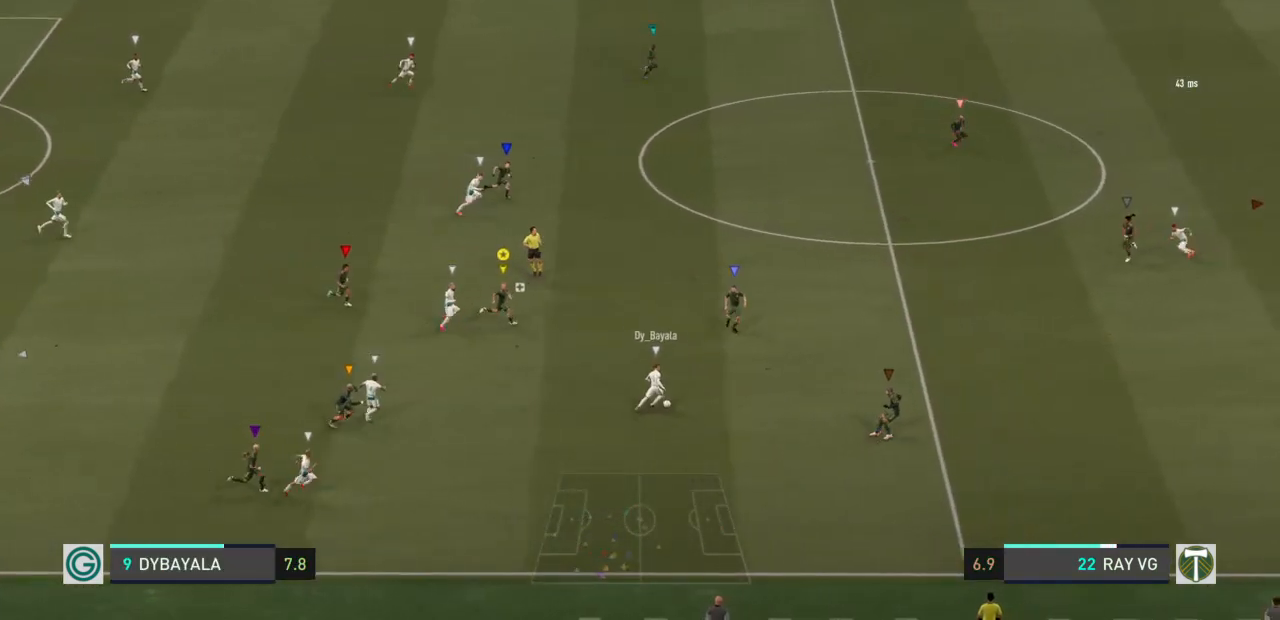
{"buttons": ["R2"], "left_stick": "down-right", "right_stick": "center", "events": [[150, "left_stick", "down-right"]]}
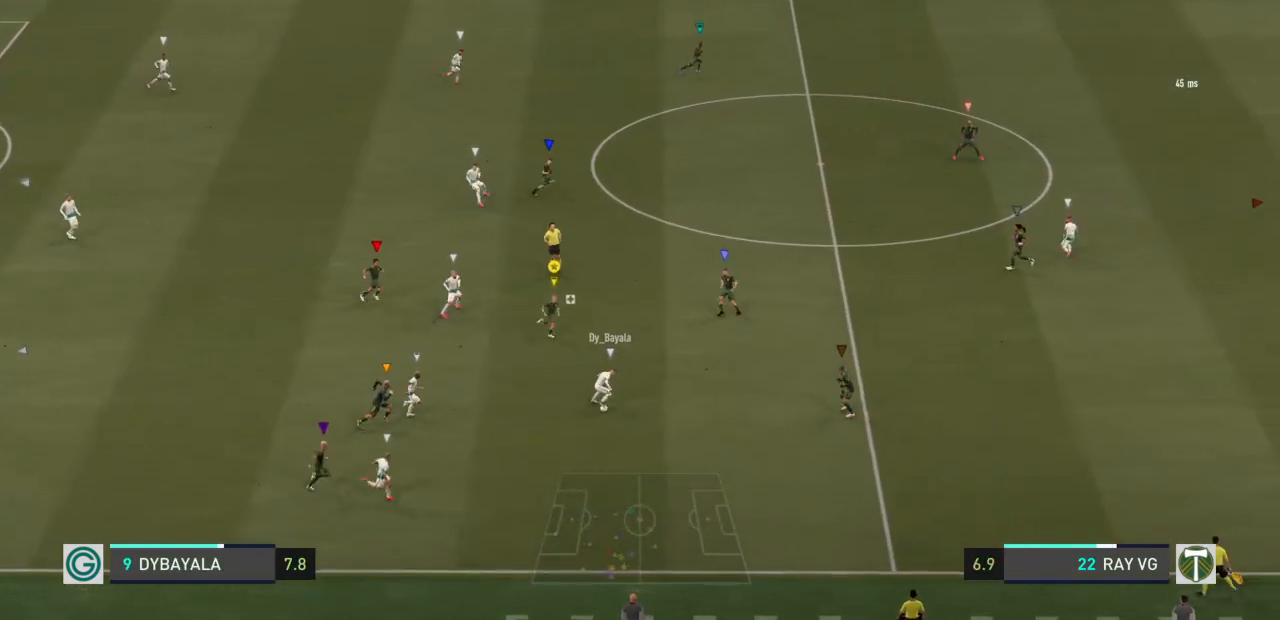
{"buttons": ["L2", "R2"], "left_stick": "down-right", "right_stick": "center", "events": [[167, "left_stick", "down"], [183, "L2", "down"], [367, "left_stick", "down-right"]]}
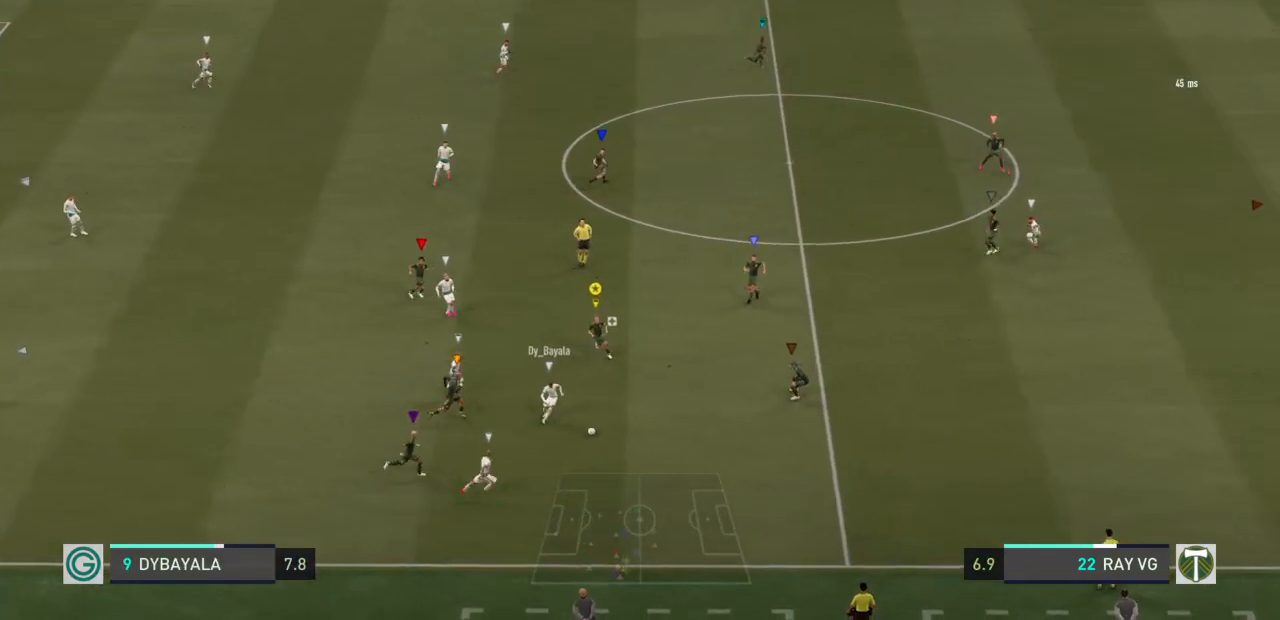
{"buttons": ["R2"], "left_stick": "down-right", "right_stick": "center", "events": [[67, "L2", "up"]]}
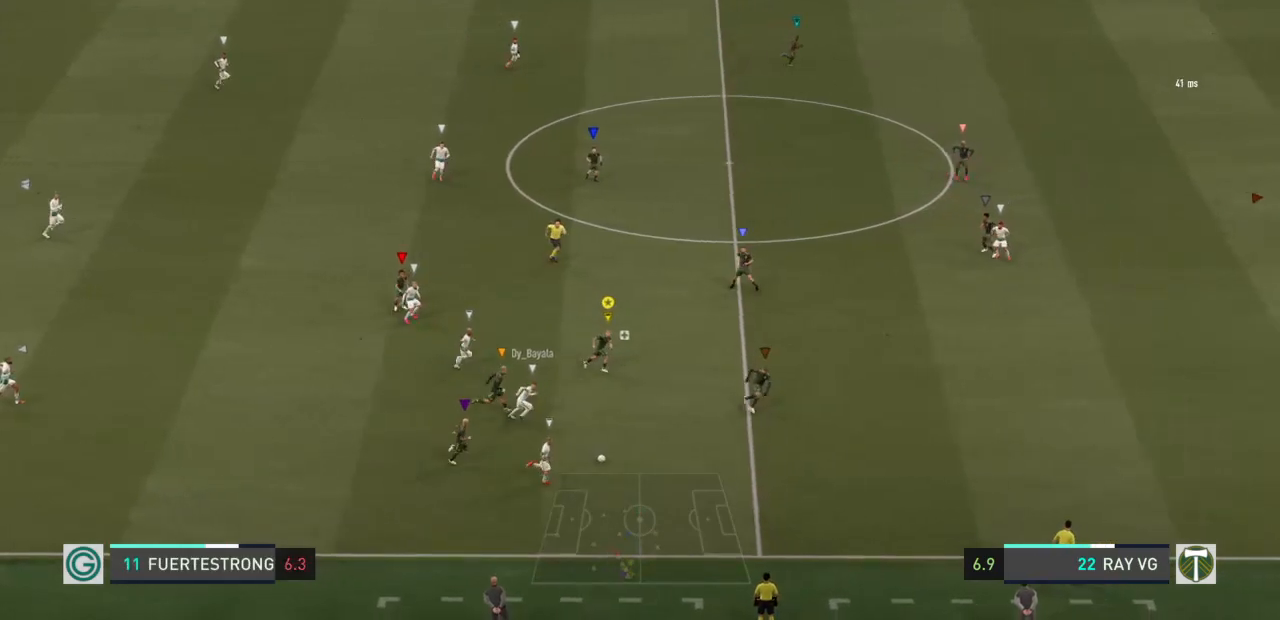
{"buttons": ["R2"], "left_stick": "right", "right_stick": "center", "events": [[417, "left_stick", "right"]]}